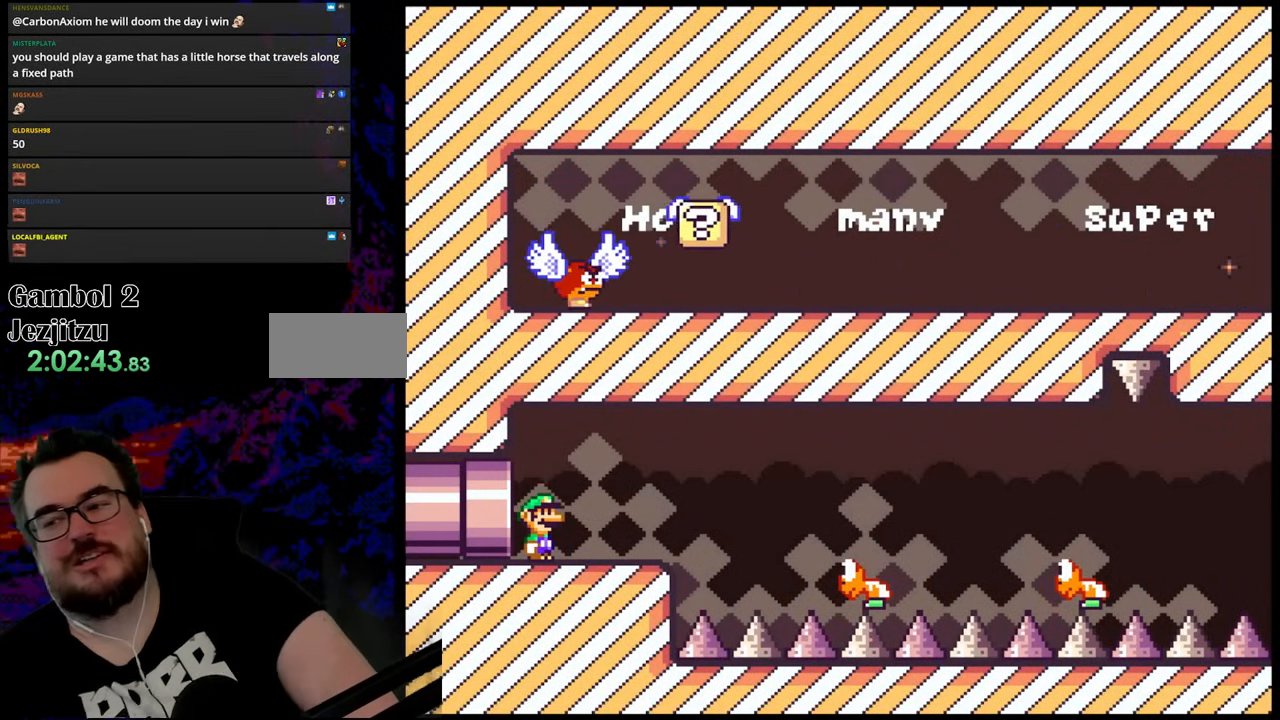
Gameplay with a controller (Nintendo layout); each line is a JSON object with the inputs held at the frame after it. "events" lists button and stick changes between this image and that frame as [ms after this image, input, new state], when the widget could be followed in between. Not read: L3 R3.
{"buttons": [], "events": []}
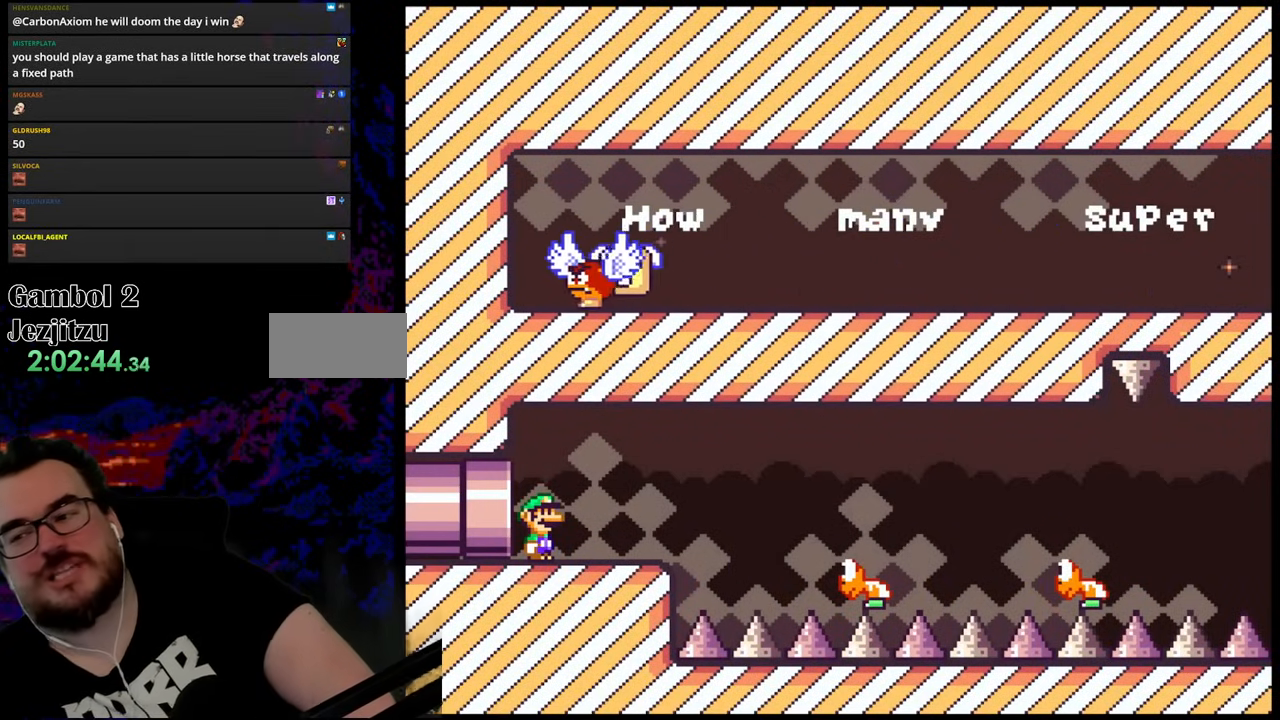
{"buttons": [], "events": []}
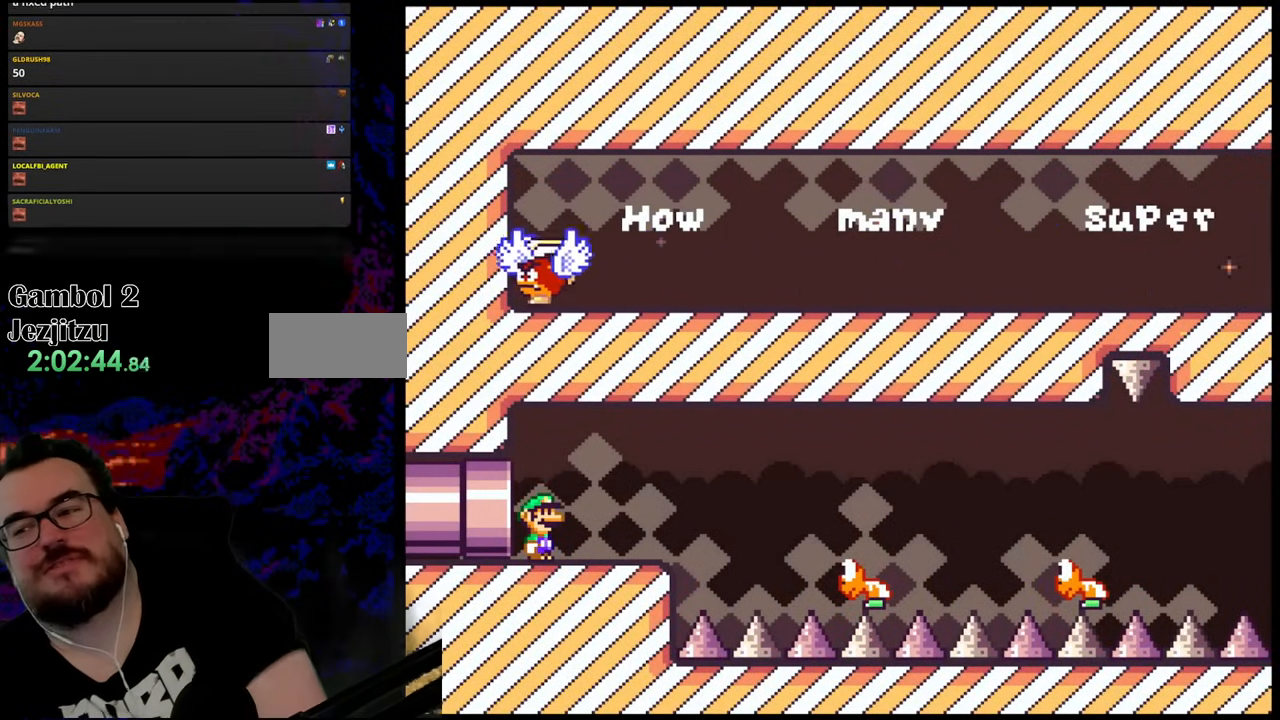
{"buttons": [], "events": []}
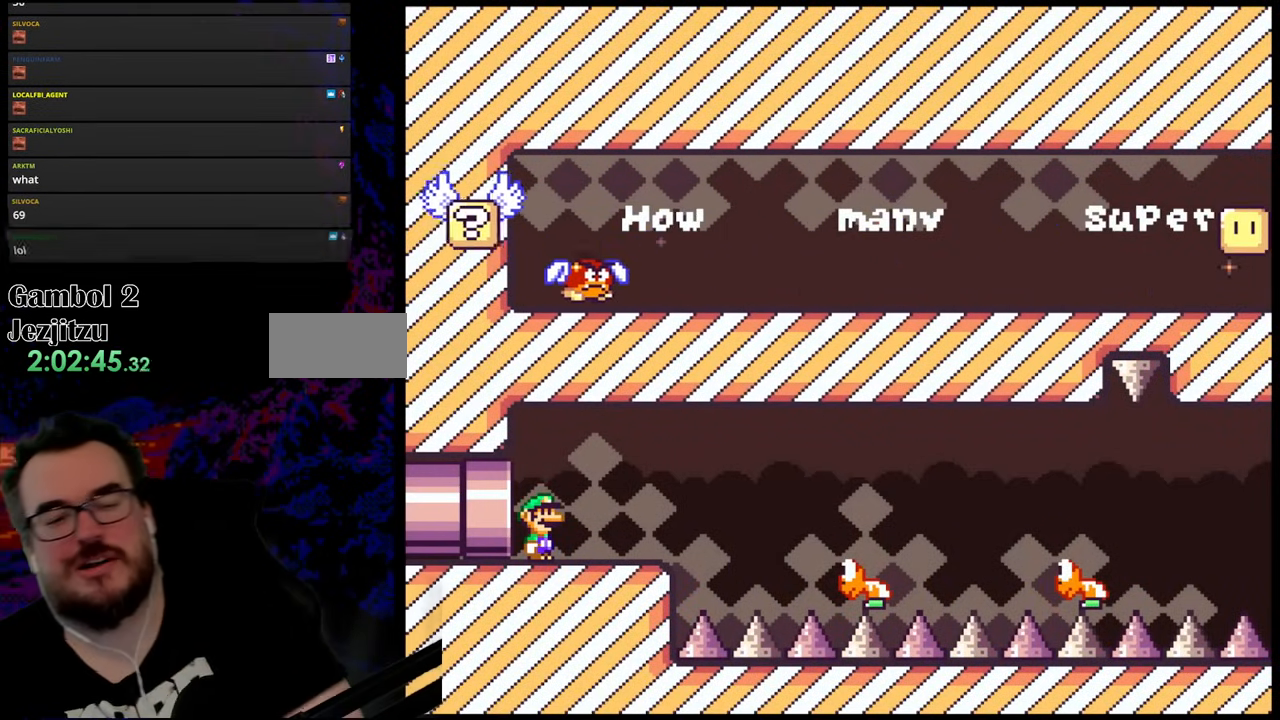
{"buttons": ["Y", "DPAD_RIGHT"], "events": [[67, "Y", "down"], [300, "DPAD_RIGHT", "down"]]}
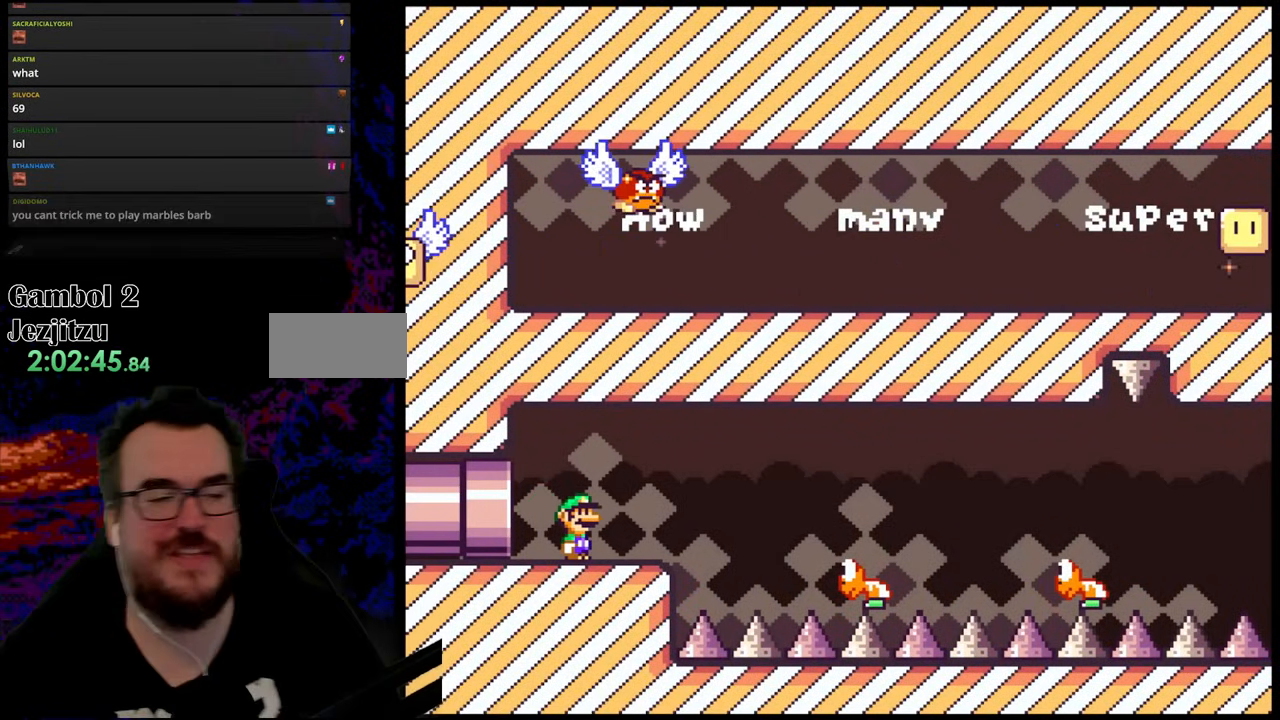
{"buttons": ["B", "Y", "DPAD_RIGHT"], "events": [[233, "B", "down"]]}
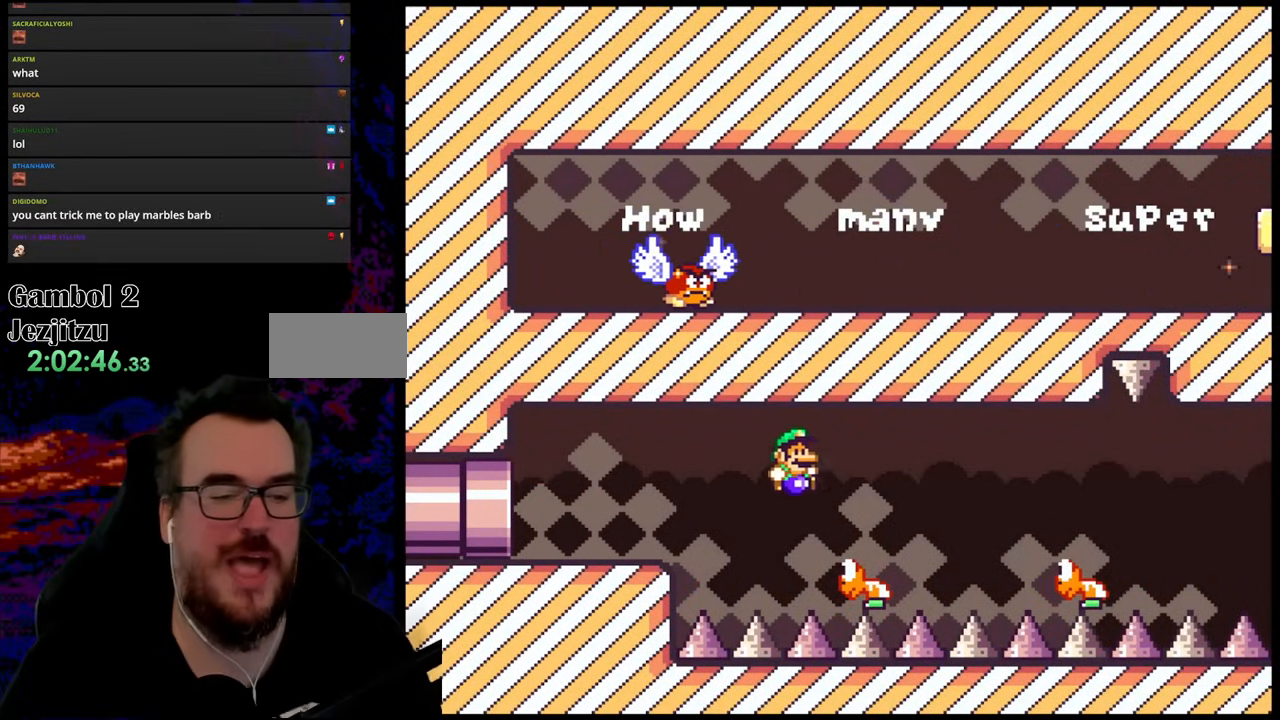
{"buttons": ["B", "Y", "DPAD_RIGHT"], "events": [[83, "B", "up"], [217, "B", "down"], [250, "Y", "up"], [283, "DPAD_RIGHT", "up"], [317, "Y", "down"], [367, "DPAD_RIGHT", "down"]]}
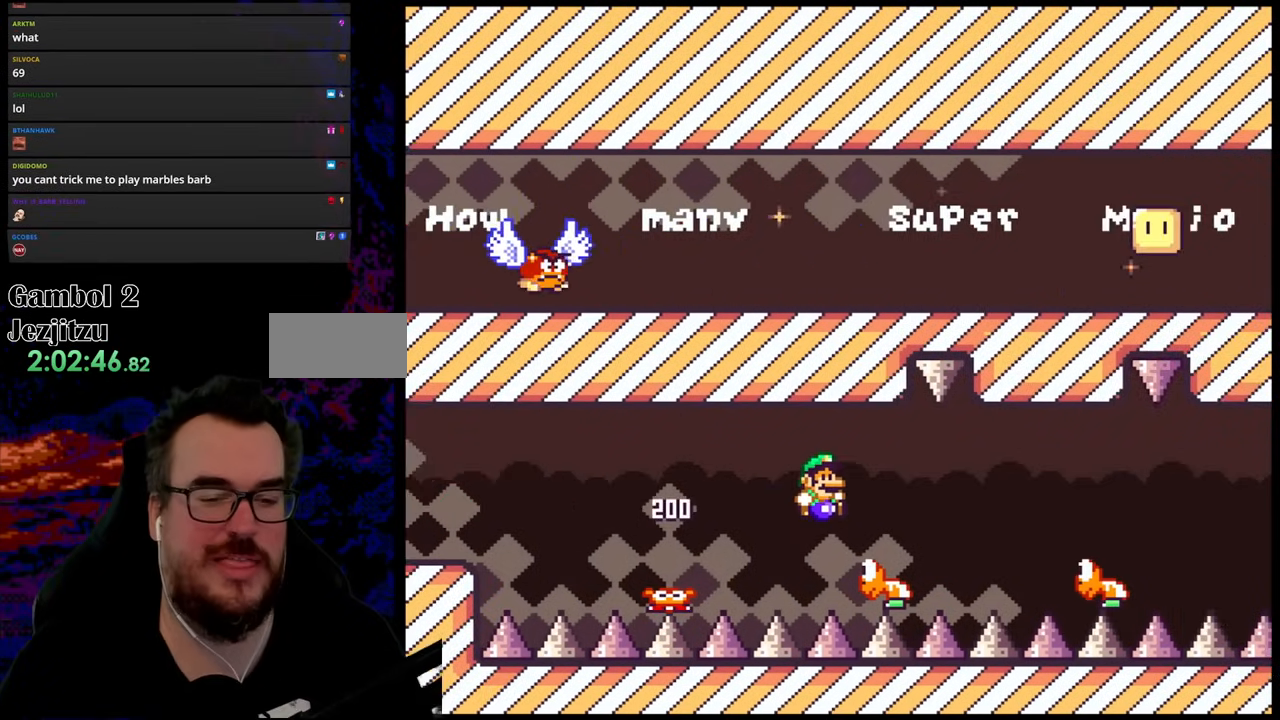
{"buttons": ["B", "Y", "DPAD_RIGHT"], "events": [[83, "B", "up"], [233, "B", "down"], [250, "DPAD_RIGHT", "up"], [367, "DPAD_RIGHT", "down"]]}
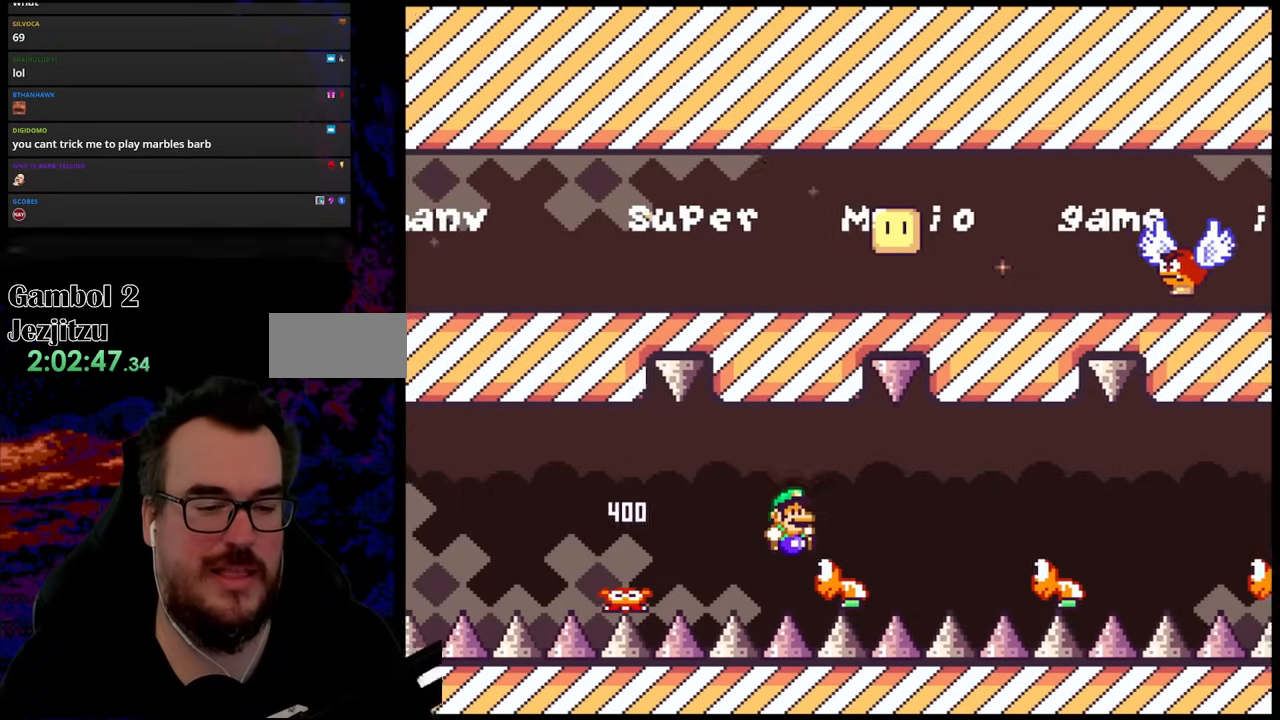
{"buttons": ["B", "Y", "DPAD_RIGHT"], "events": [[17, "B", "up"], [133, "B", "down"]]}
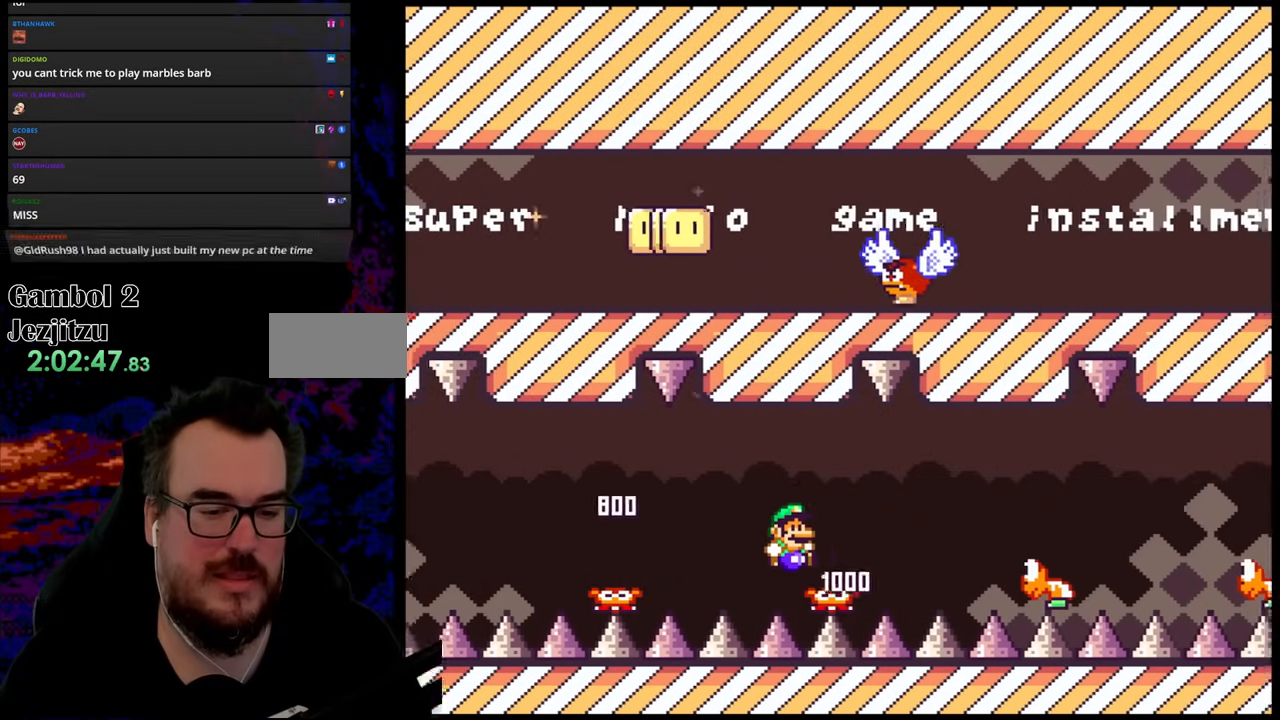
{"buttons": ["Y", "DPAD_RIGHT"], "events": [[17, "B", "up"], [117, "B", "down"], [467, "B", "up"]]}
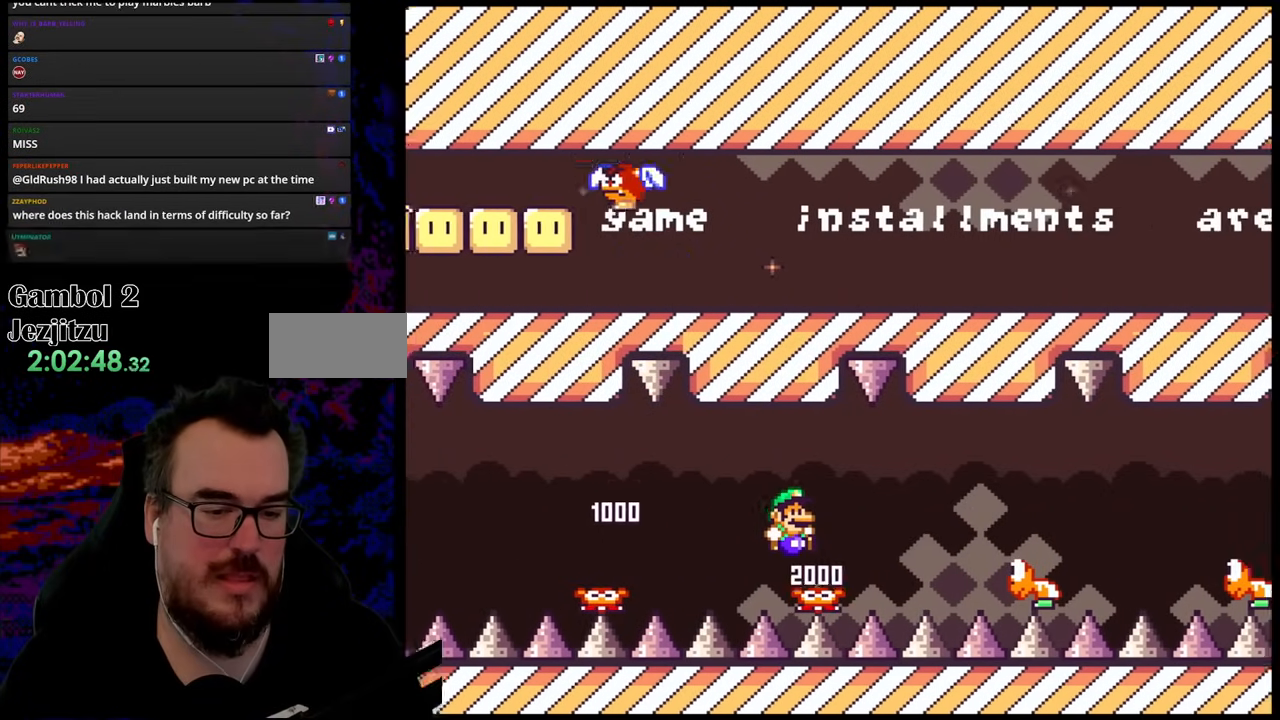
{"buttons": ["Y", "DPAD_RIGHT"], "events": [[117, "B", "down"], [433, "B", "up"]]}
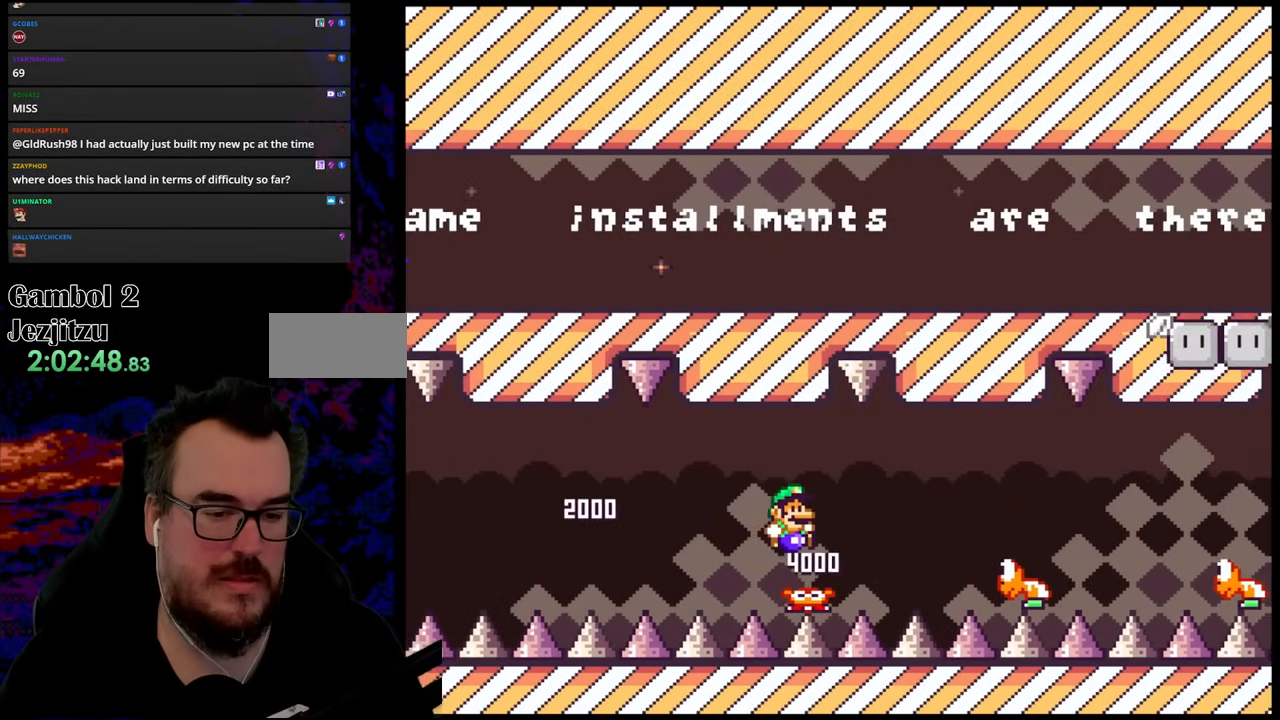
{"buttons": ["Y", "DPAD_RIGHT"], "events": [[67, "B", "down"], [417, "B", "up"]]}
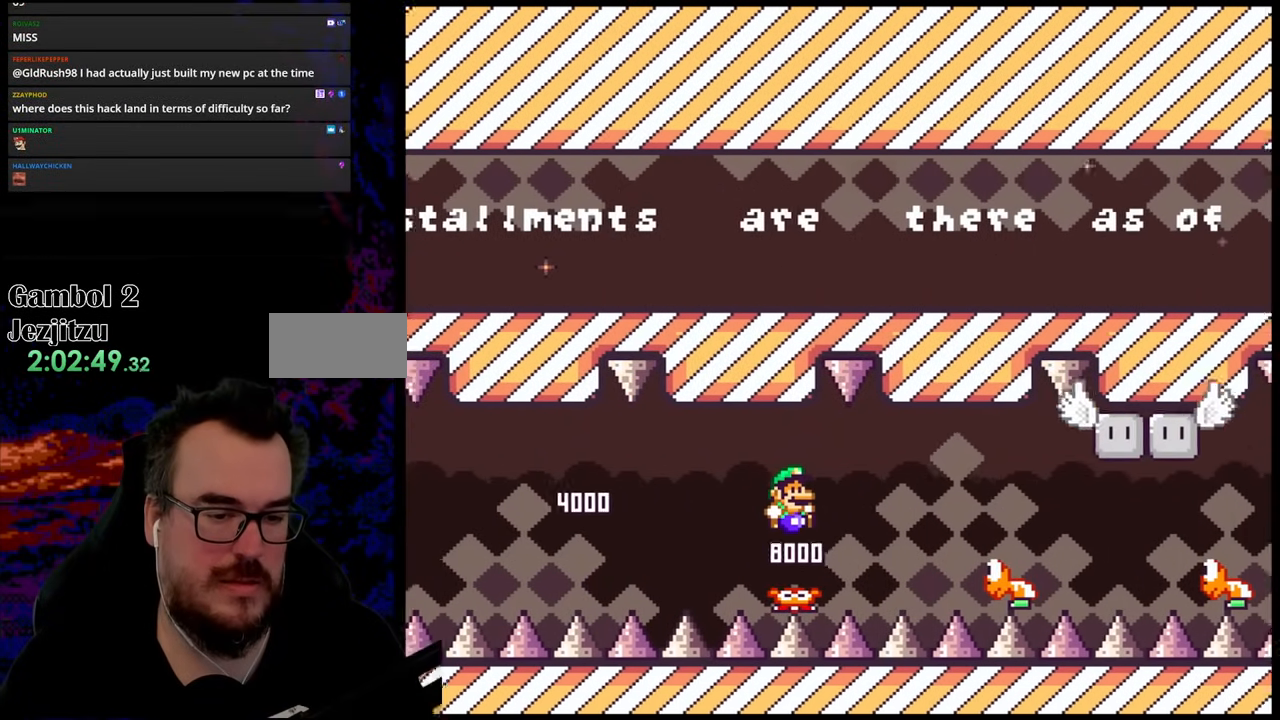
{"buttons": ["B", "Y", "DPAD_RIGHT"], "events": [[17, "B", "down"], [367, "B", "up"], [483, "B", "down"]]}
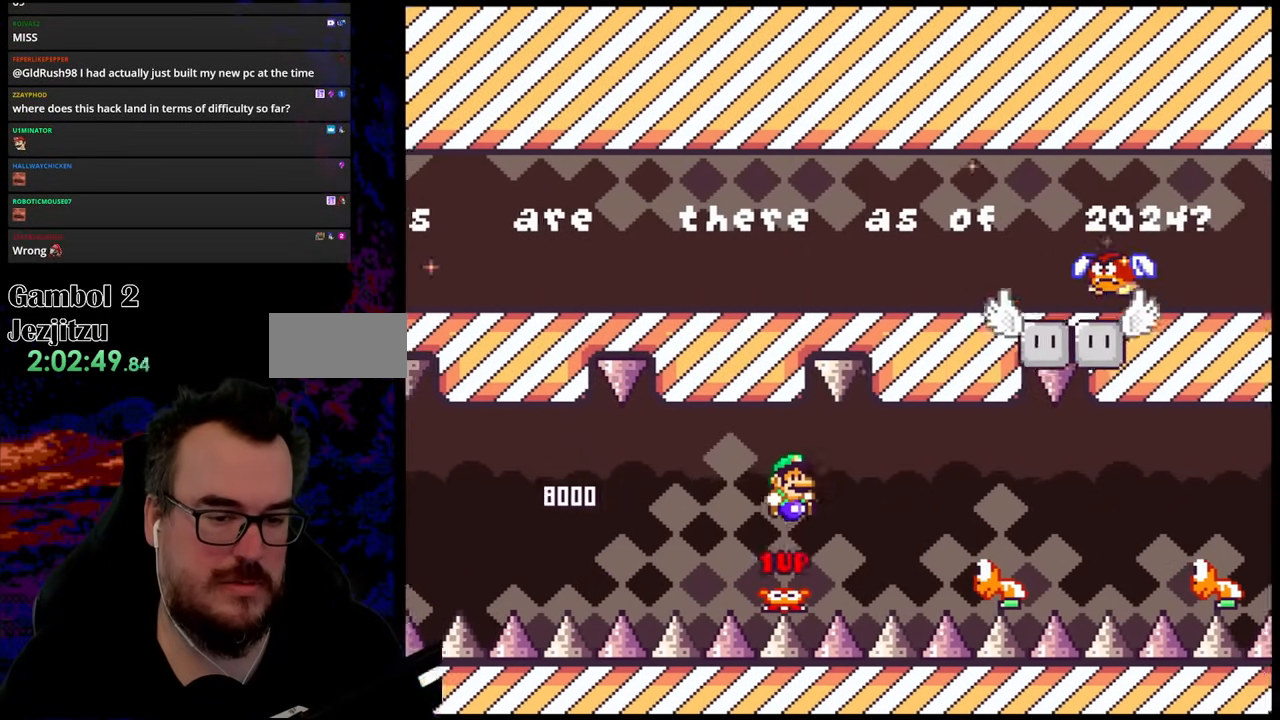
{"buttons": ["B", "Y", "DPAD_RIGHT"], "events": [[350, "B", "up"], [500, "B", "down"]]}
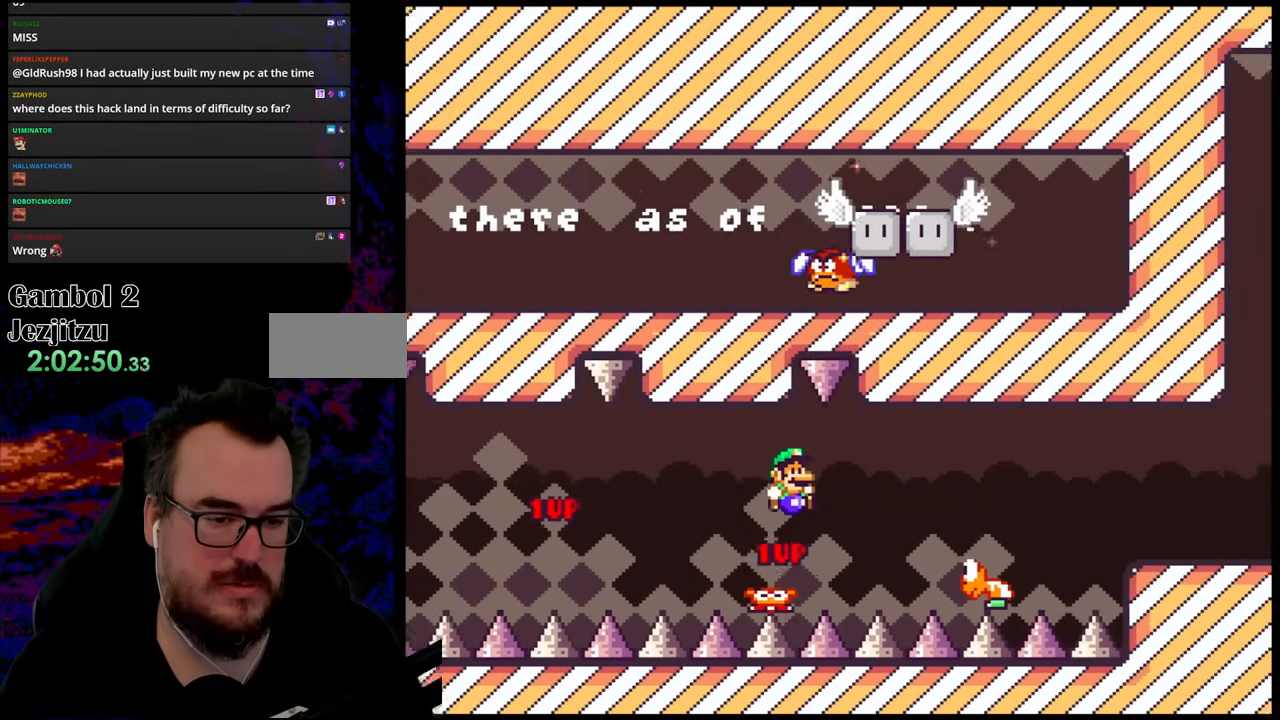
{"buttons": ["B", "Y", "DPAD_RIGHT"], "events": [[283, "B", "up"], [450, "B", "down"]]}
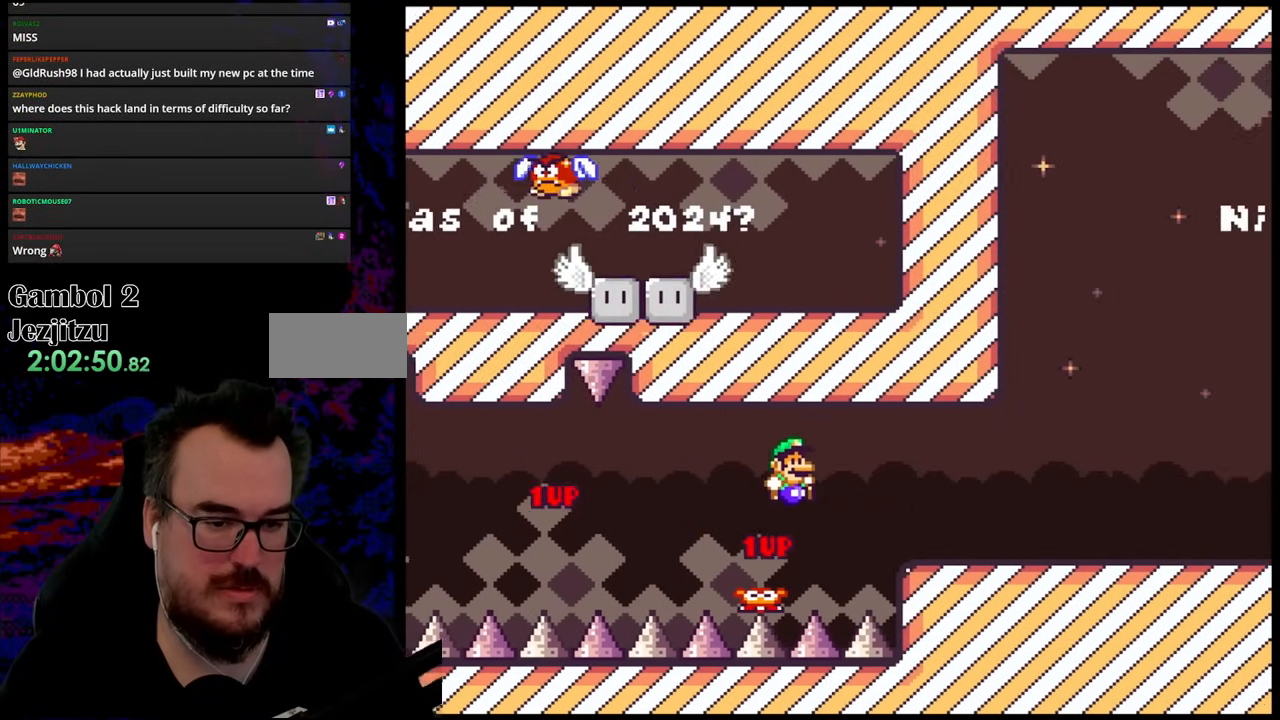
{"buttons": ["Y", "DPAD_RIGHT"], "events": [[233, "B", "up"]]}
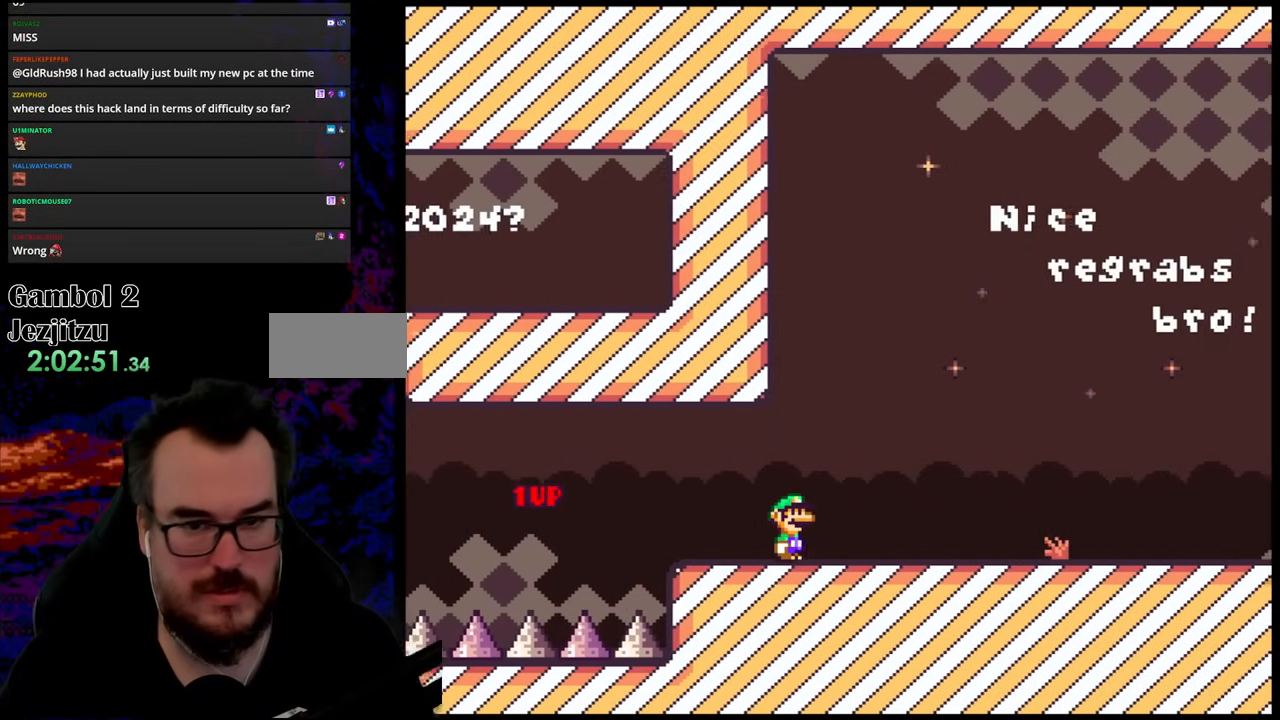
{"buttons": ["Y", "DPAD_RIGHT"], "events": []}
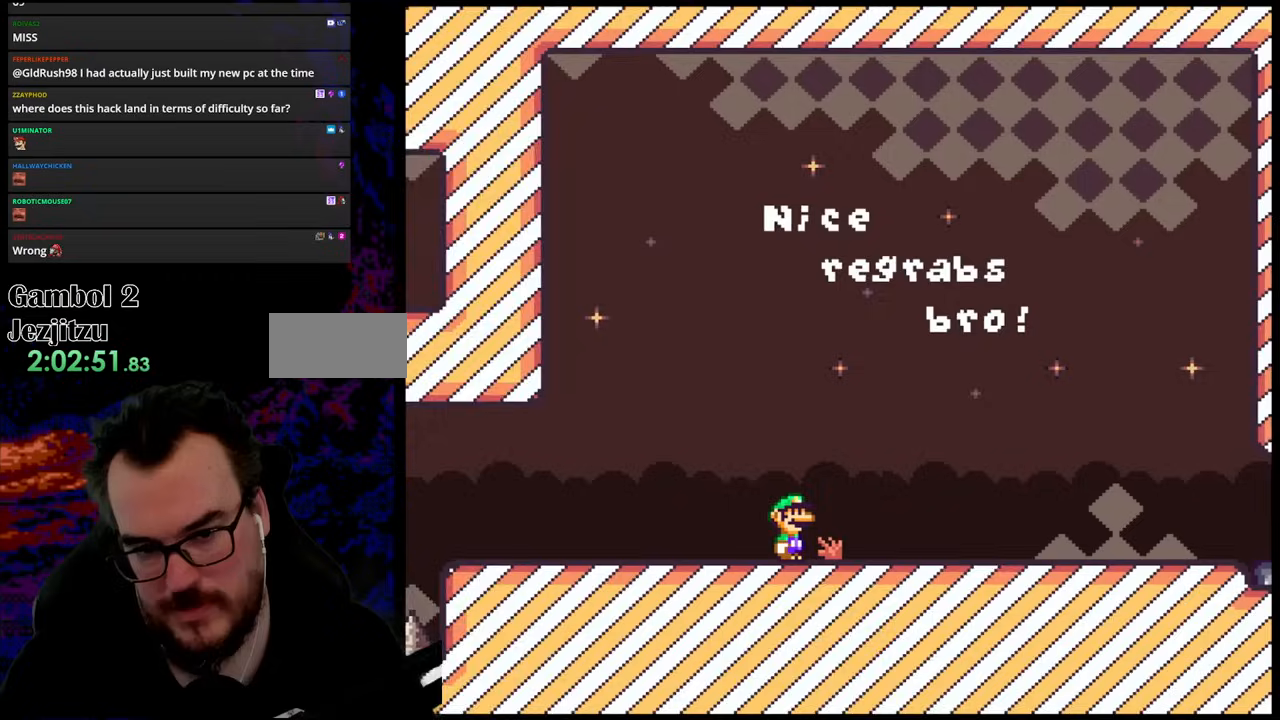
{"buttons": ["Y", "DPAD_RIGHT"], "events": [[217, "DPAD_RIGHT", "up"], [367, "DPAD_RIGHT", "down"]]}
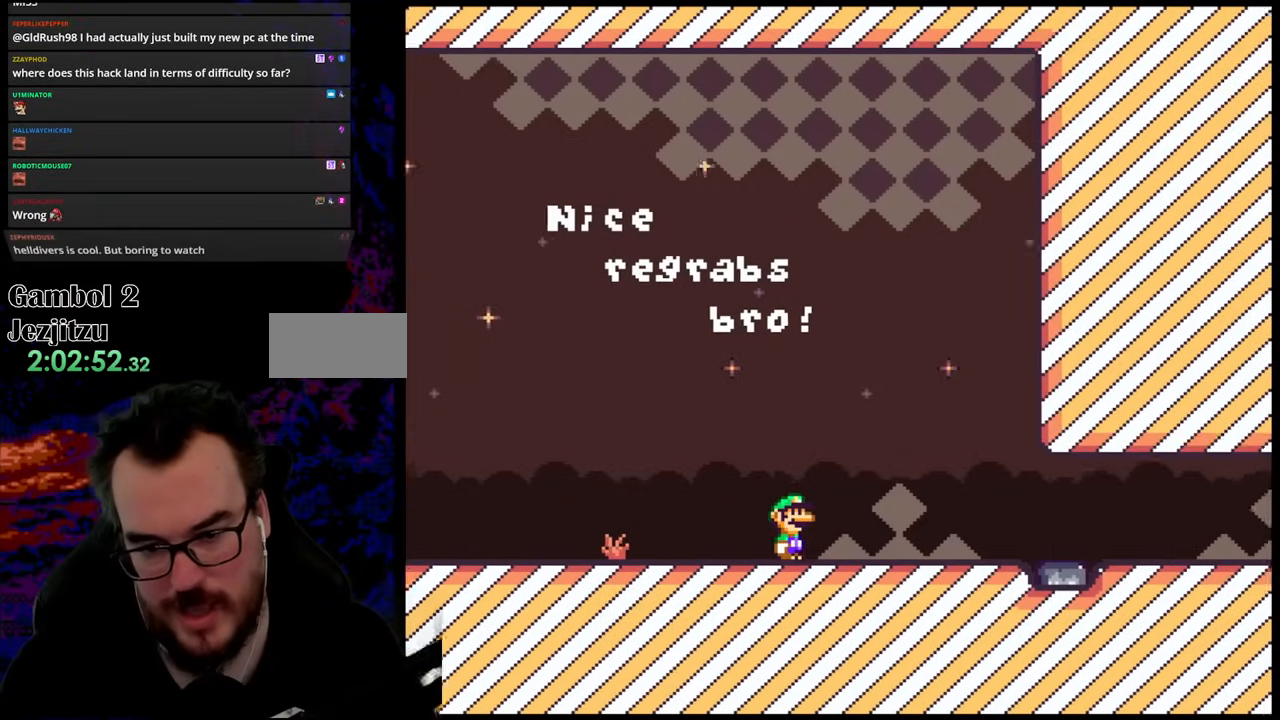
{"buttons": ["Y", "DPAD_RIGHT"], "events": []}
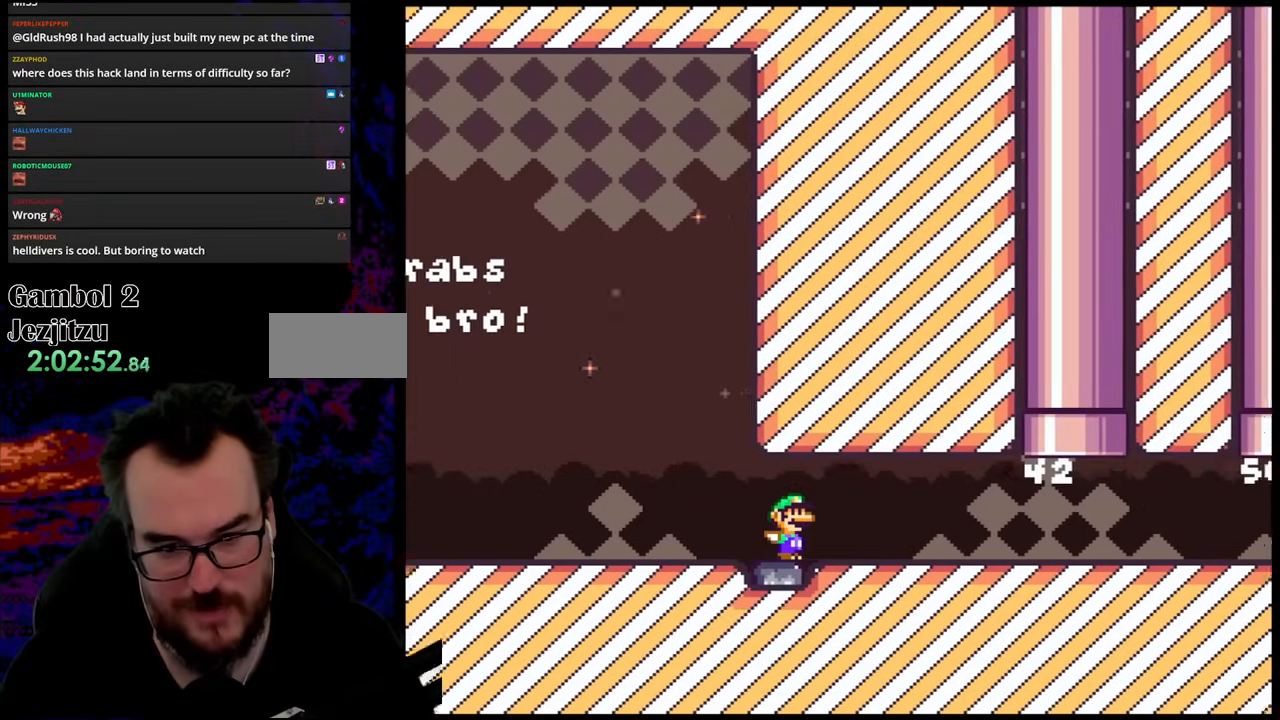
{"buttons": ["Y", "DPAD_RIGHT"], "events": []}
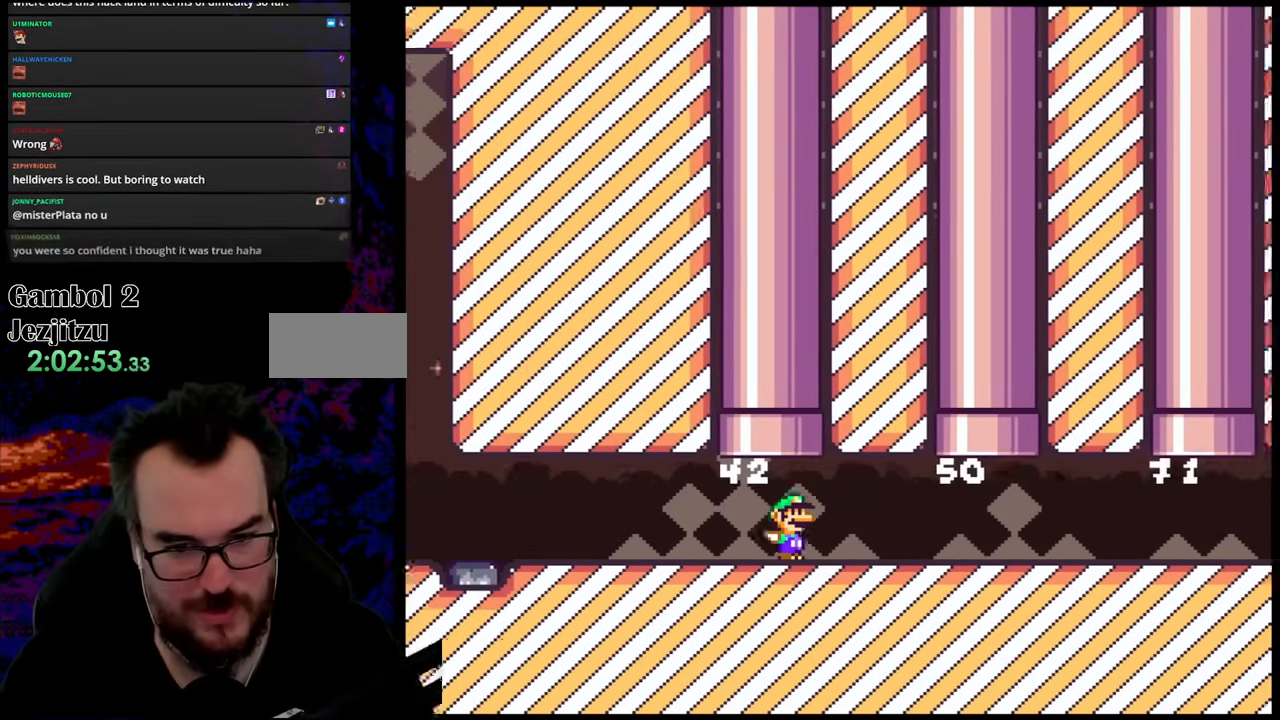
{"buttons": ["Y"], "events": [[250, "DPAD_RIGHT", "up"], [267, "DPAD_LEFT", "down"], [400, "DPAD_LEFT", "up"]]}
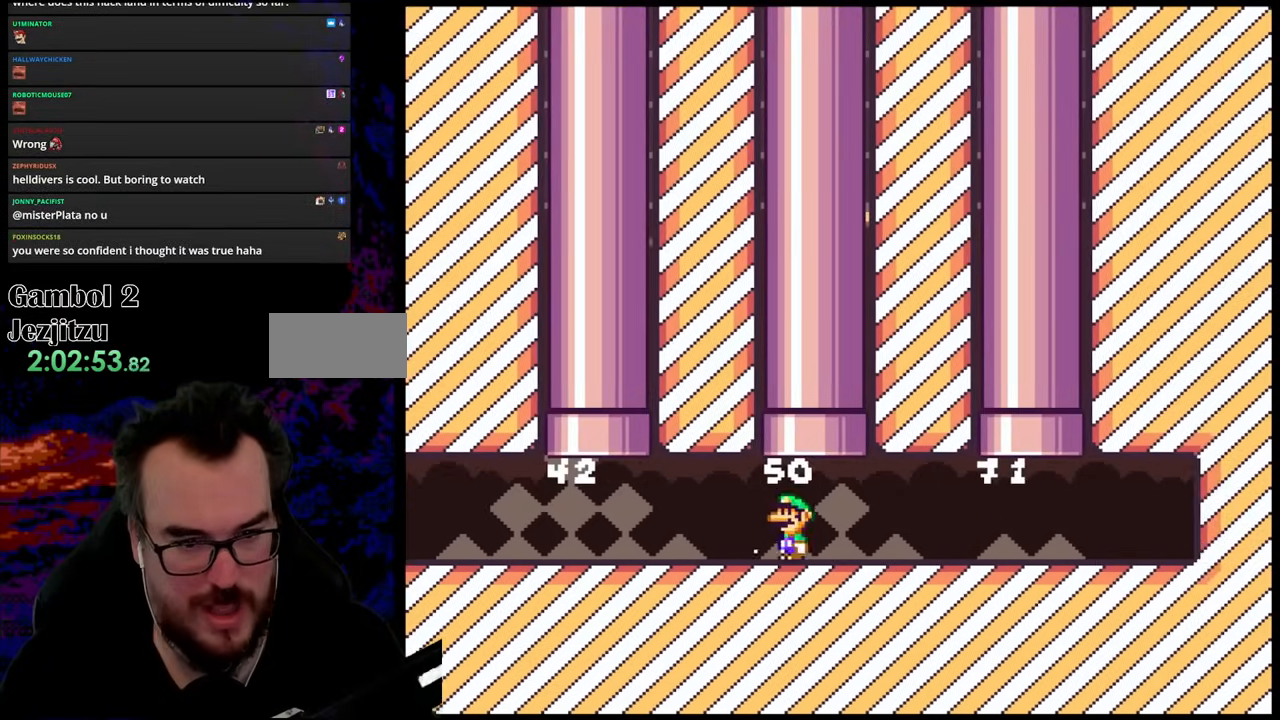
{"buttons": ["Y", "DPAD_RIGHT"], "events": [[133, "DPAD_RIGHT", "down"]]}
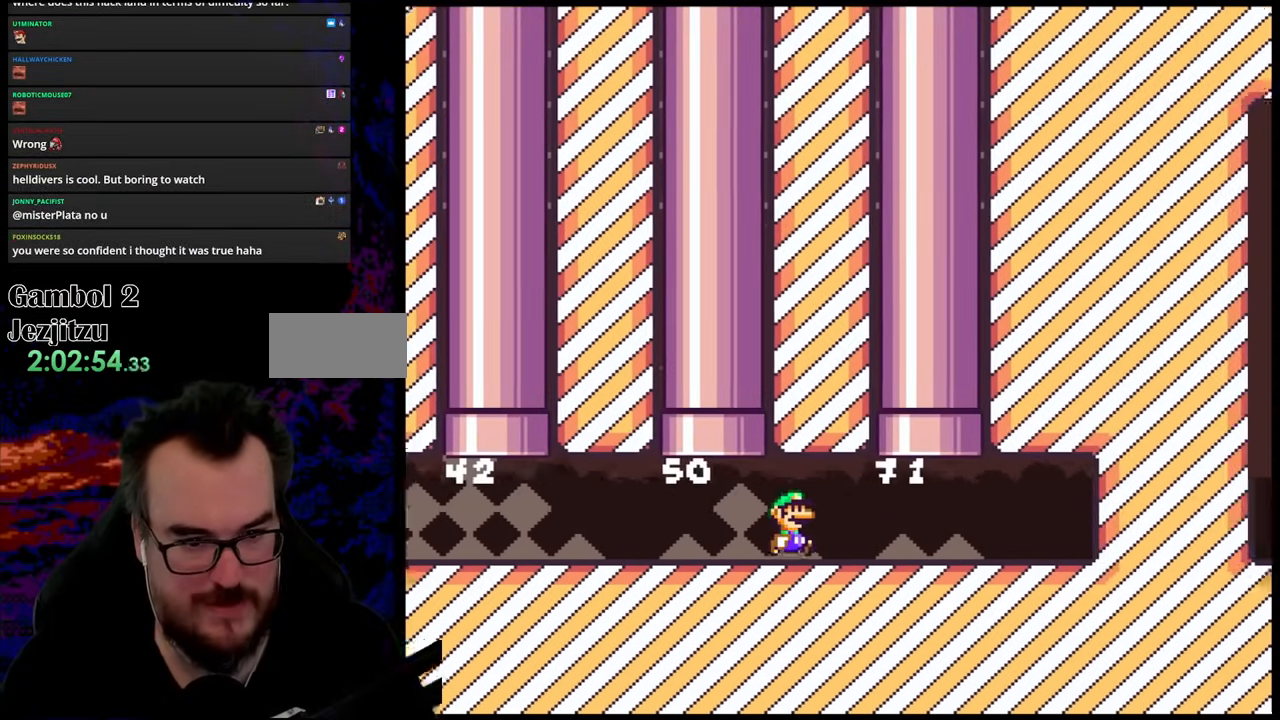
{"buttons": ["B", "Y"], "events": [[250, "DPAD_UP", "down"], [267, "B", "down"], [283, "DPAD_RIGHT", "up"], [483, "DPAD_UP", "up"]]}
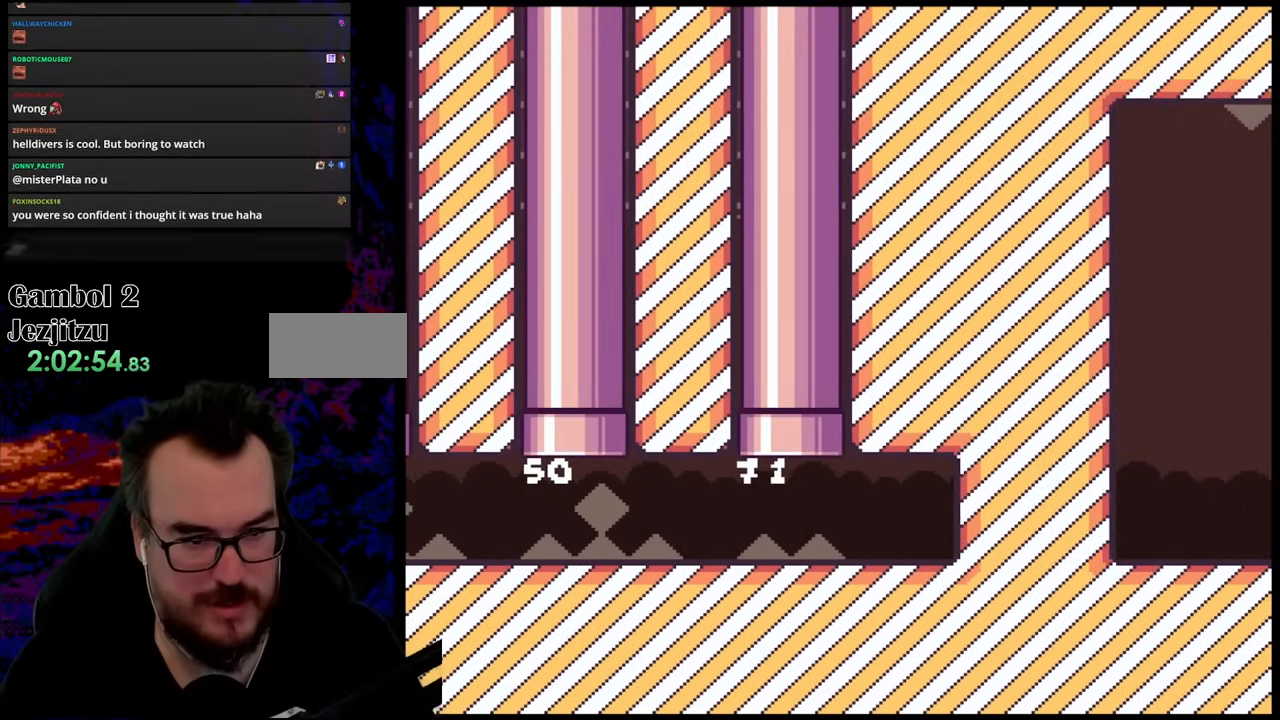
{"buttons": [], "events": [[33, "B", "up"], [100, "Y", "up"]]}
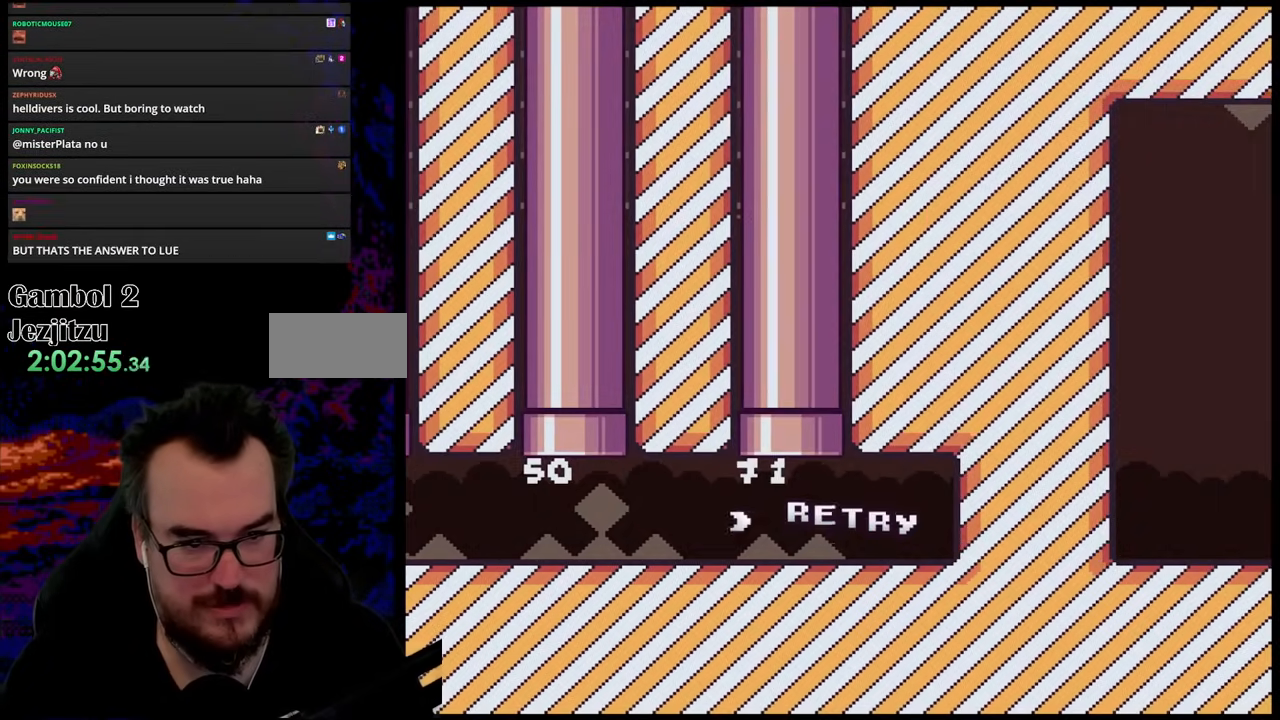
{"buttons": [], "events": []}
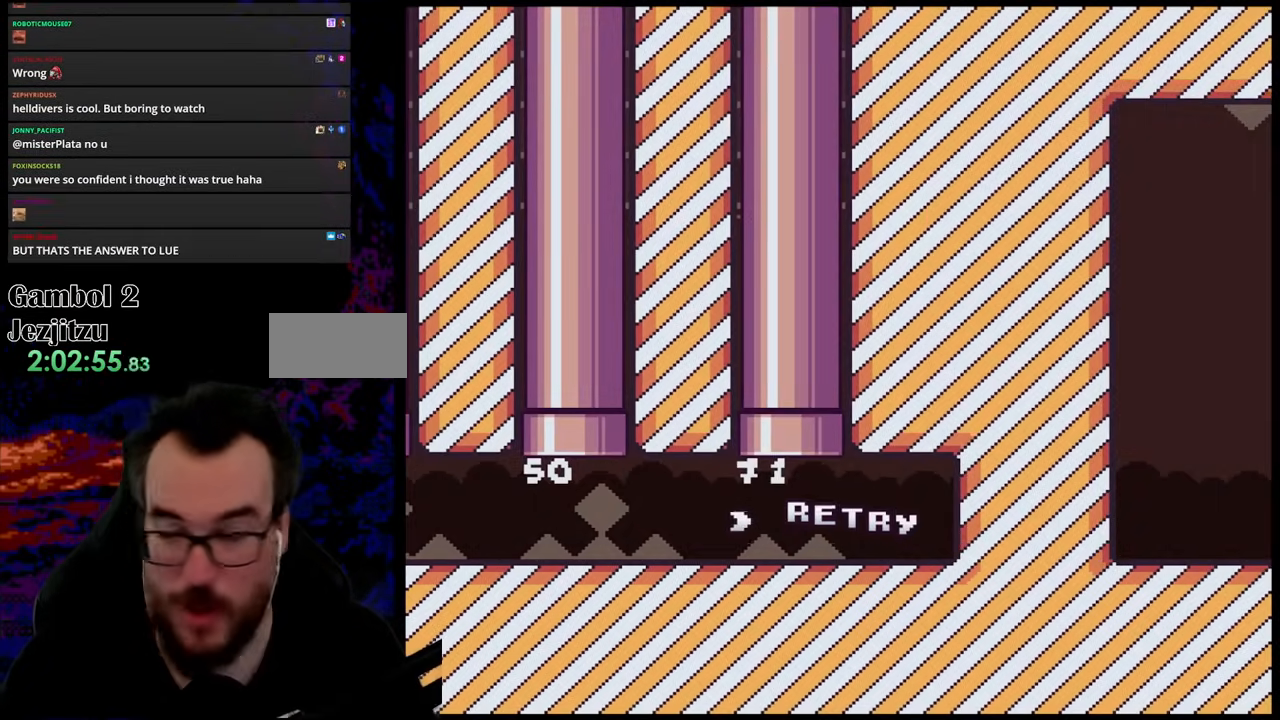
{"buttons": [], "events": [[283, "B", "down"], [450, "B", "up"], [467, "B", "down"], [483, "B", "up"]]}
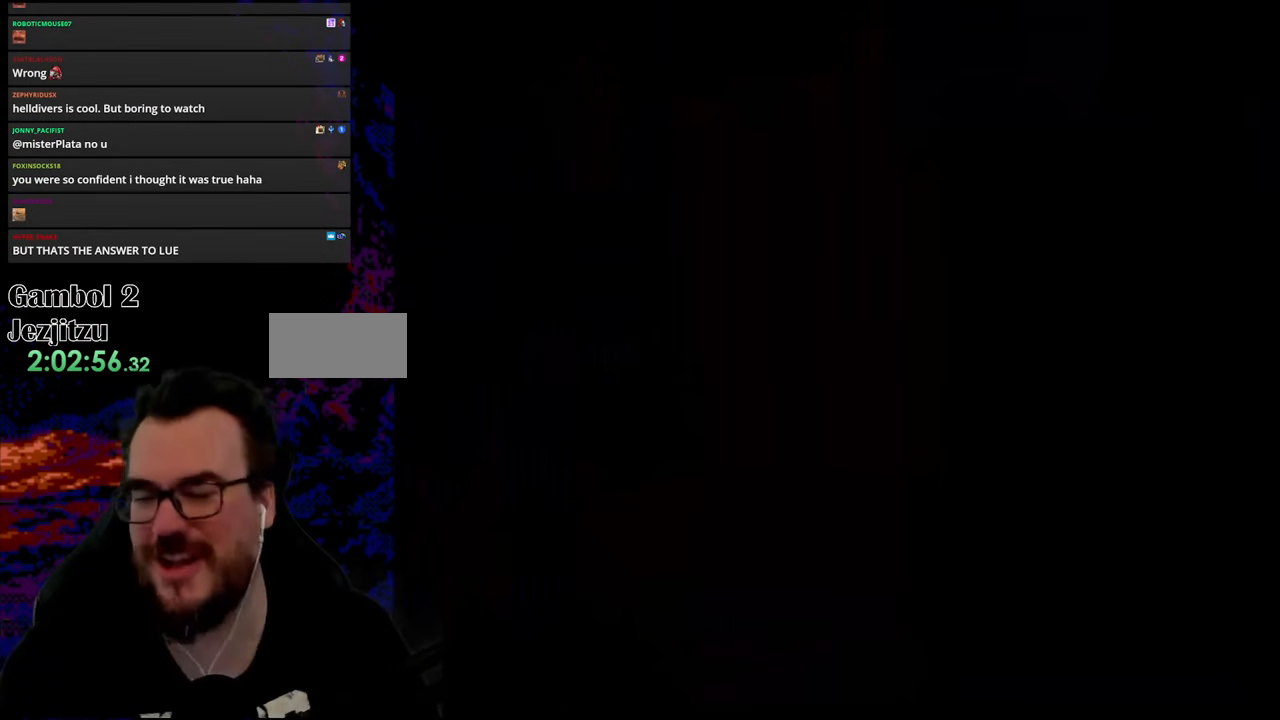
{"buttons": [], "events": []}
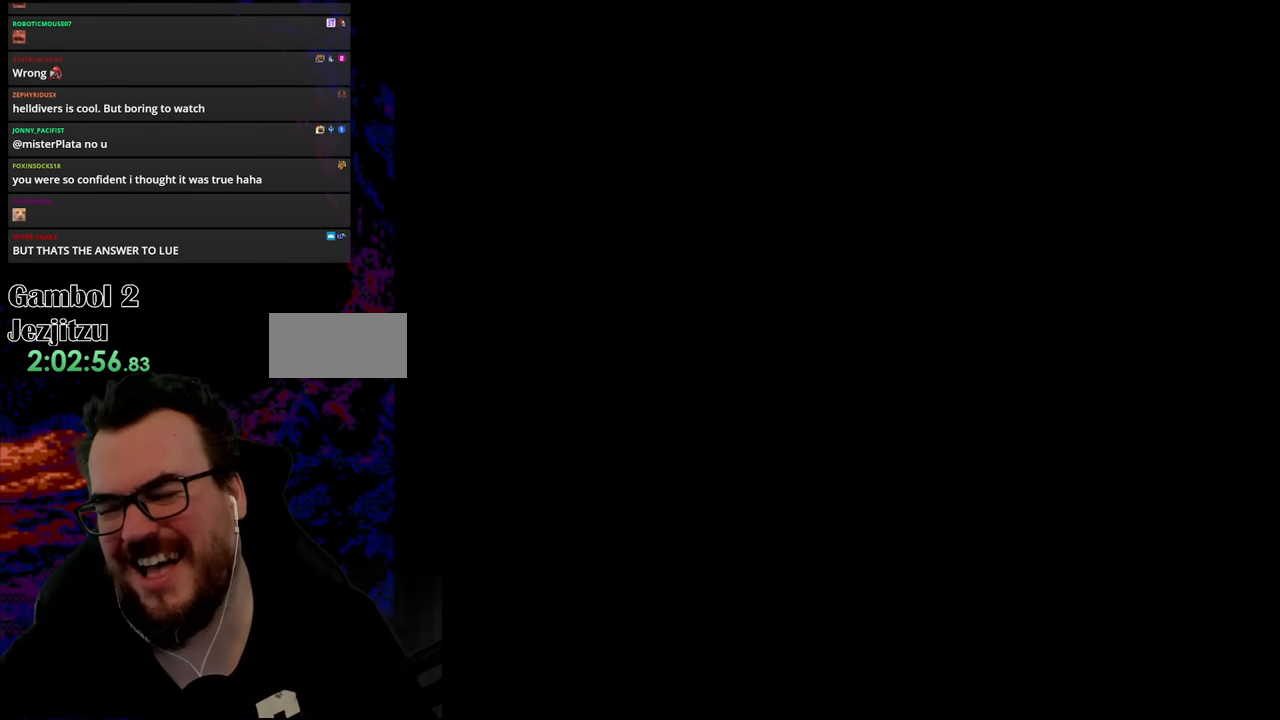
{"buttons": ["Y", "DPAD_RIGHT"], "events": [[300, "Y", "down"], [450, "DPAD_RIGHT", "down"]]}
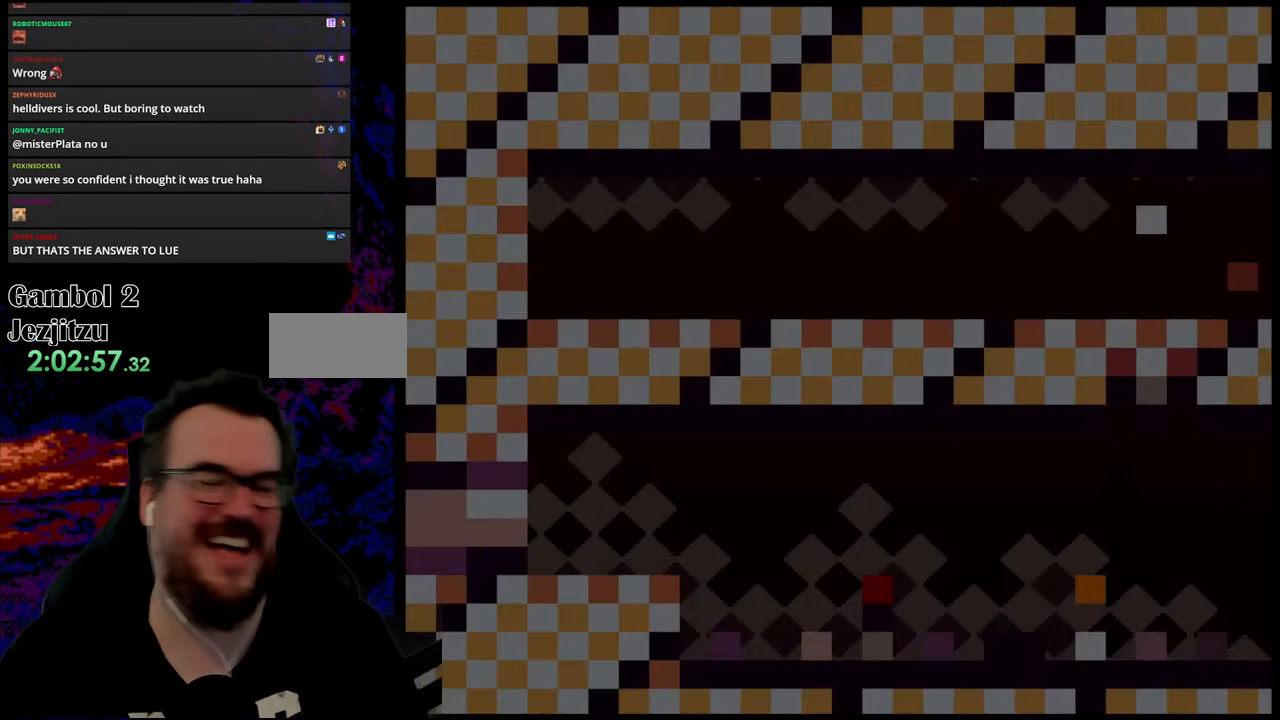
{"buttons": ["Y", "DPAD_RIGHT"], "events": []}